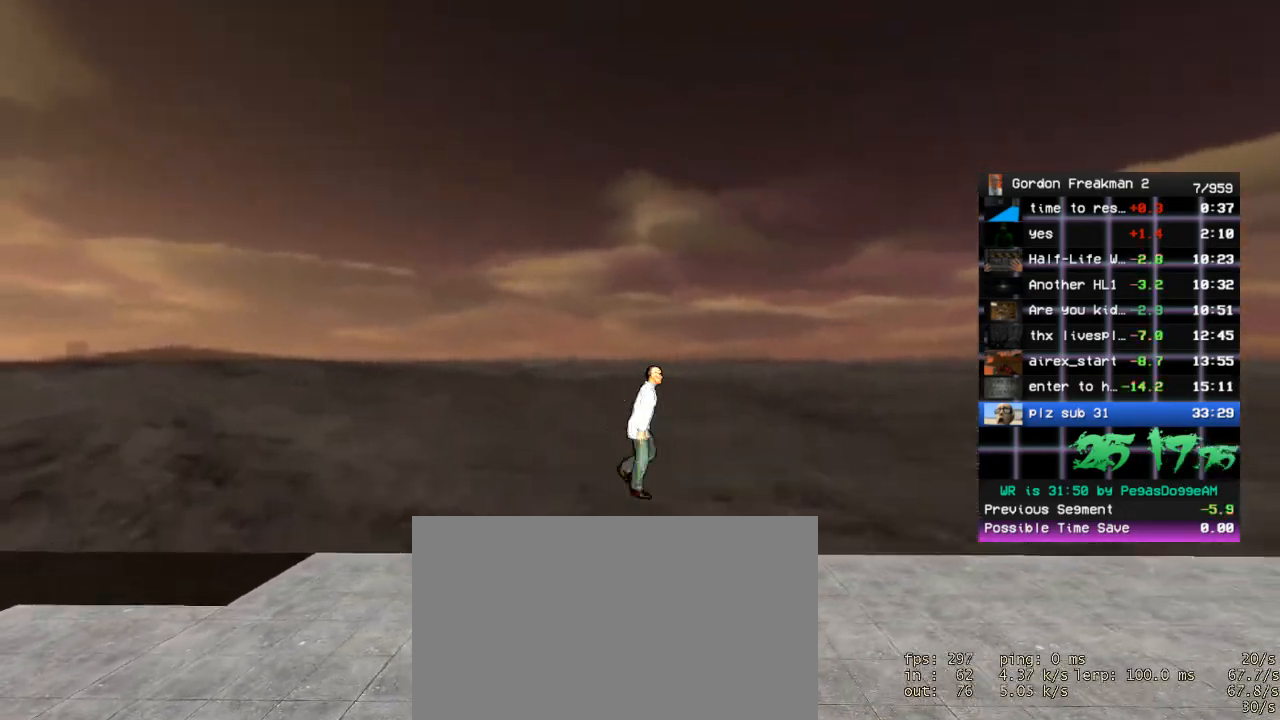
Gameplay with keyboard and mouse; each line is a JSON object with the keys and mouse buttons held at the frame after it. "events" lists presses ("down") and releases ("up") of "1", "2", "3", "4", "5", "a", "alt", "c", "ctrl", "d", "e", "f", "q", "r", "s", "shift", "space", "tab", "v", "w", "x", "z", "mouse_left", "mouse_middle", "mouse_right", "mouse_wheel_up" and "mouse_wheel_down" between this image and that frame as [ms after this image, input, new state], when the widget could be followed in between. "mouse_left", "mouse_middle", "mouse_right", "mouse_wheel_up", "mouse_wheel_down" = the "left", "middle", "right", "wheel_up", "wheel_down" buttons of the "mouse" list. No other keys are recorded. Mouse movement is not recorded.
{"keys": ["d", "space"], "mouse": [], "events": [[83, "space", "down"], [167, "space", "up"], [267, "space", "down"], [350, "space", "up"], [450, "space", "down"]]}
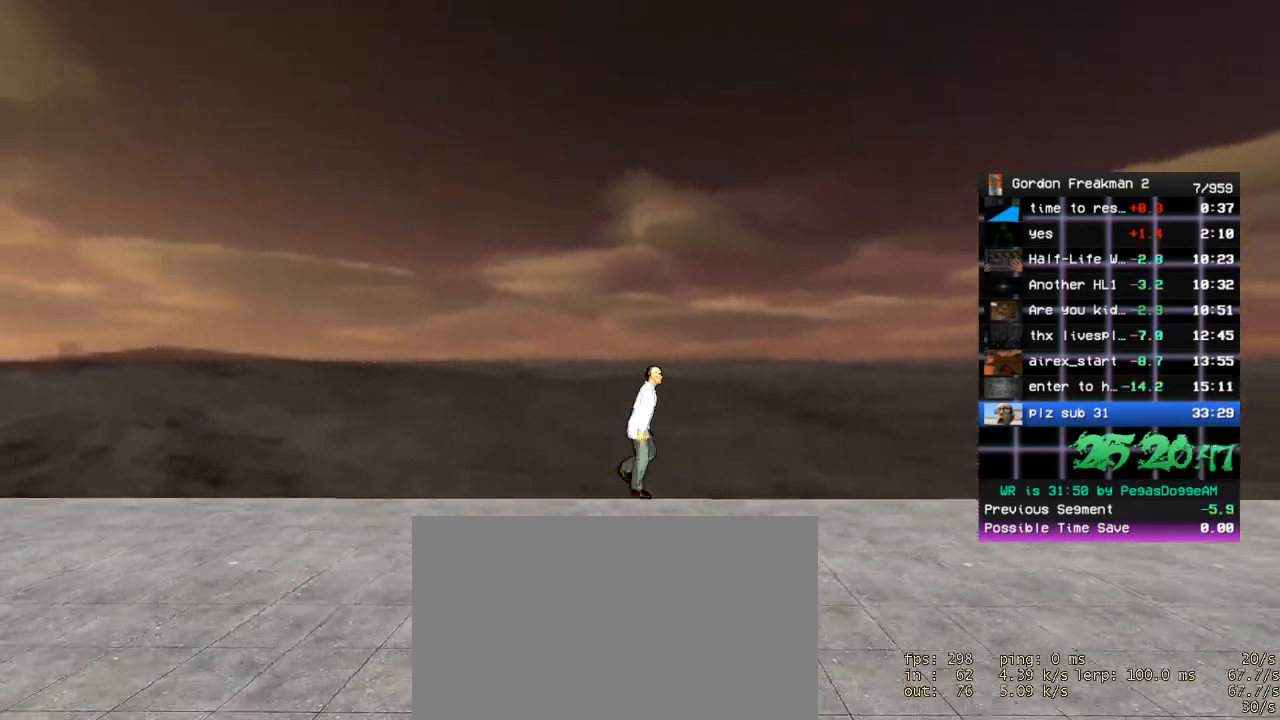
{"keys": ["d", "space"], "mouse": [], "events": [[50, "space", "up"], [133, "space", "down"], [233, "space", "up"], [317, "space", "down"], [367, "space", "up"], [467, "space", "down"]]}
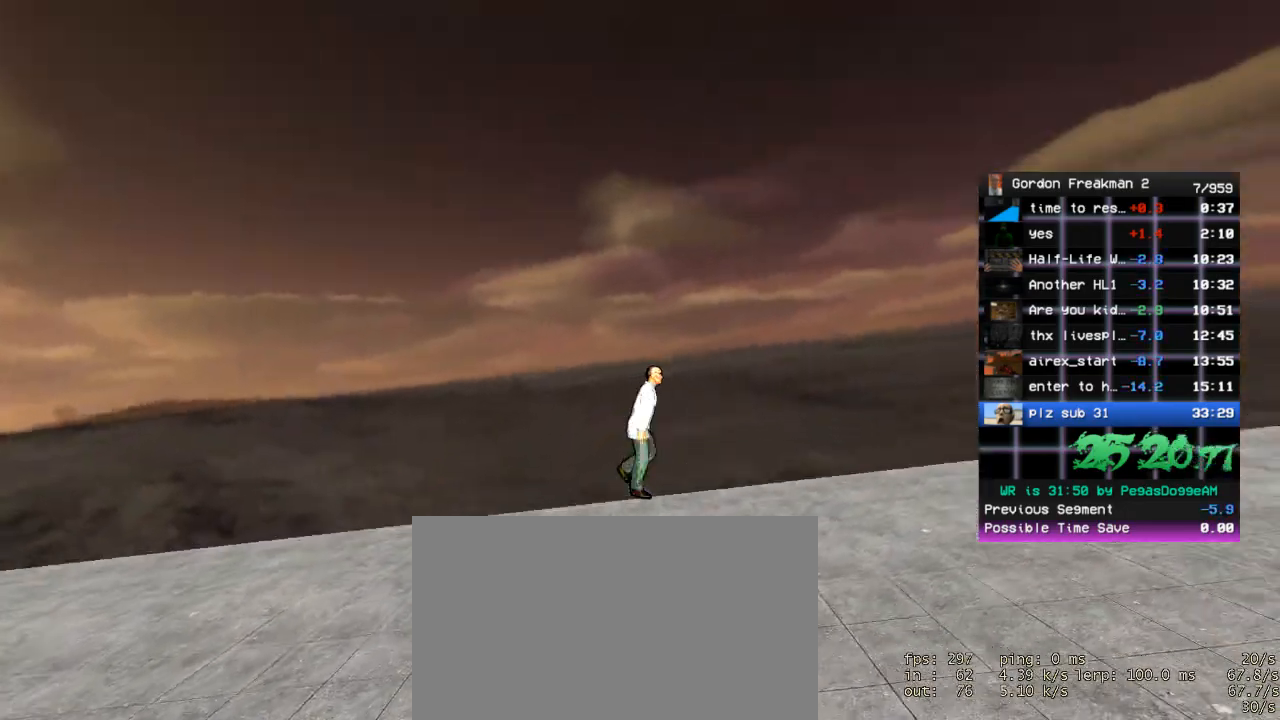
{"keys": ["d"], "mouse": [], "events": [[67, "space", "up"], [150, "space", "down"], [250, "space", "up"], [350, "space", "down"], [433, "space", "up"]]}
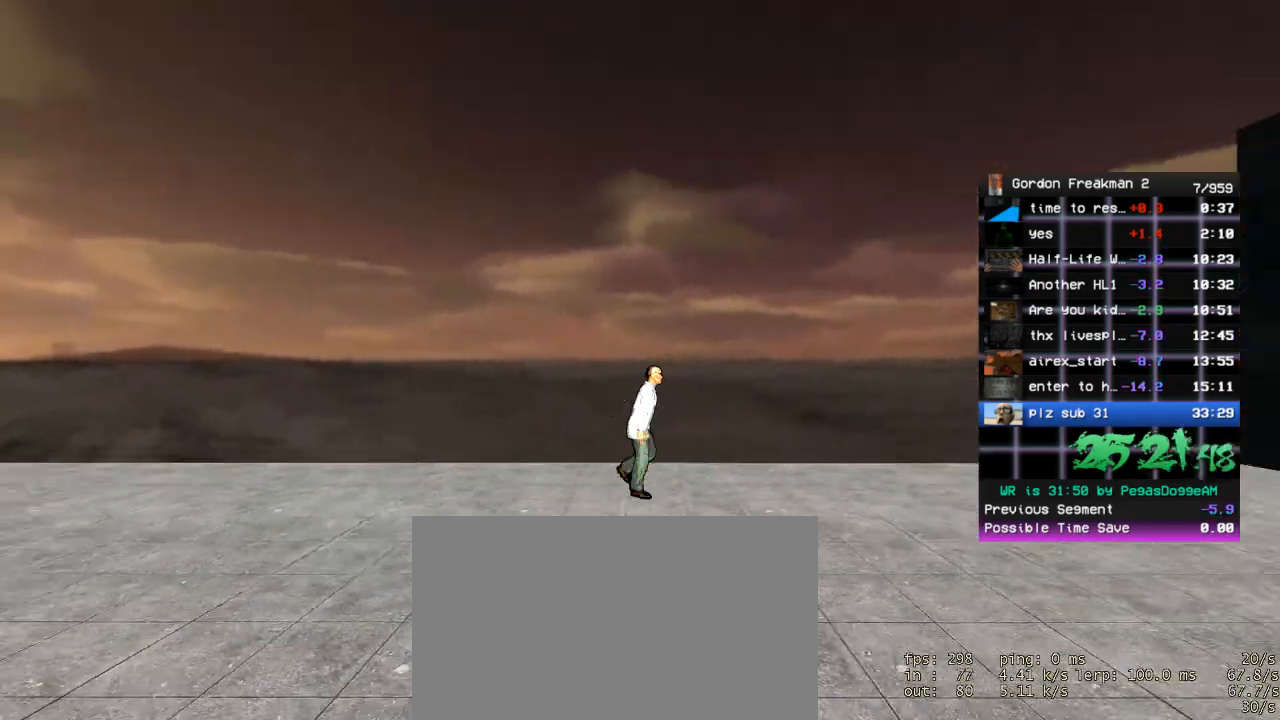
{"keys": ["d", "space"], "mouse": [], "events": [[33, "space", "down"], [67, "space", "up"], [167, "space", "down"], [267, "space", "up"], [317, "space", "down"], [400, "space", "up"], [450, "space", "down"]]}
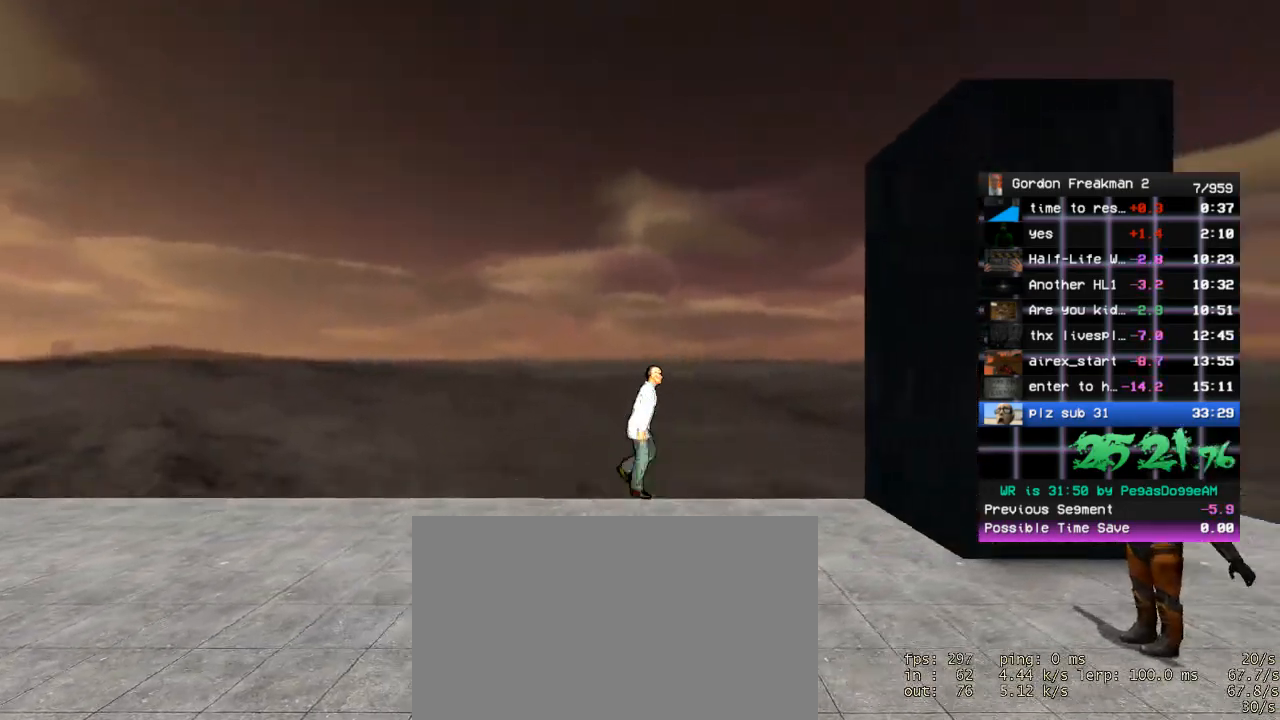
{"keys": [], "mouse": [], "events": [[50, "space", "up"], [467, "d", "up"]]}
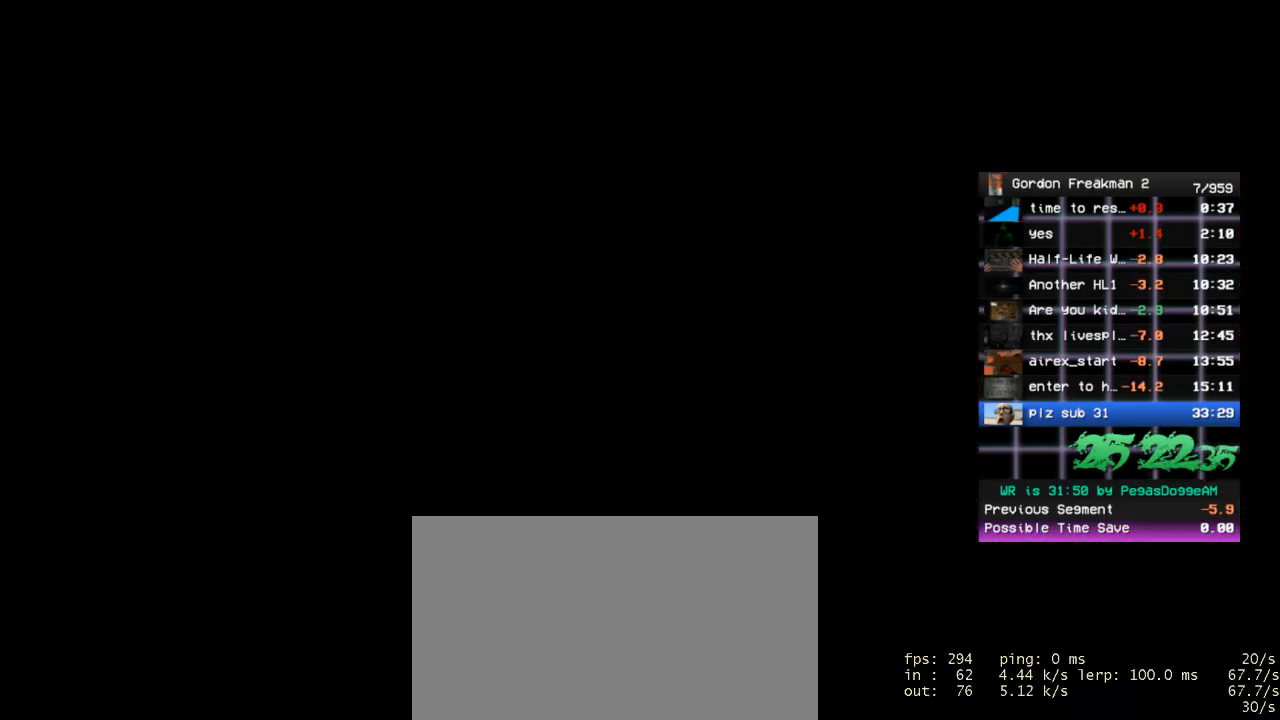
{"keys": [], "mouse": [], "events": []}
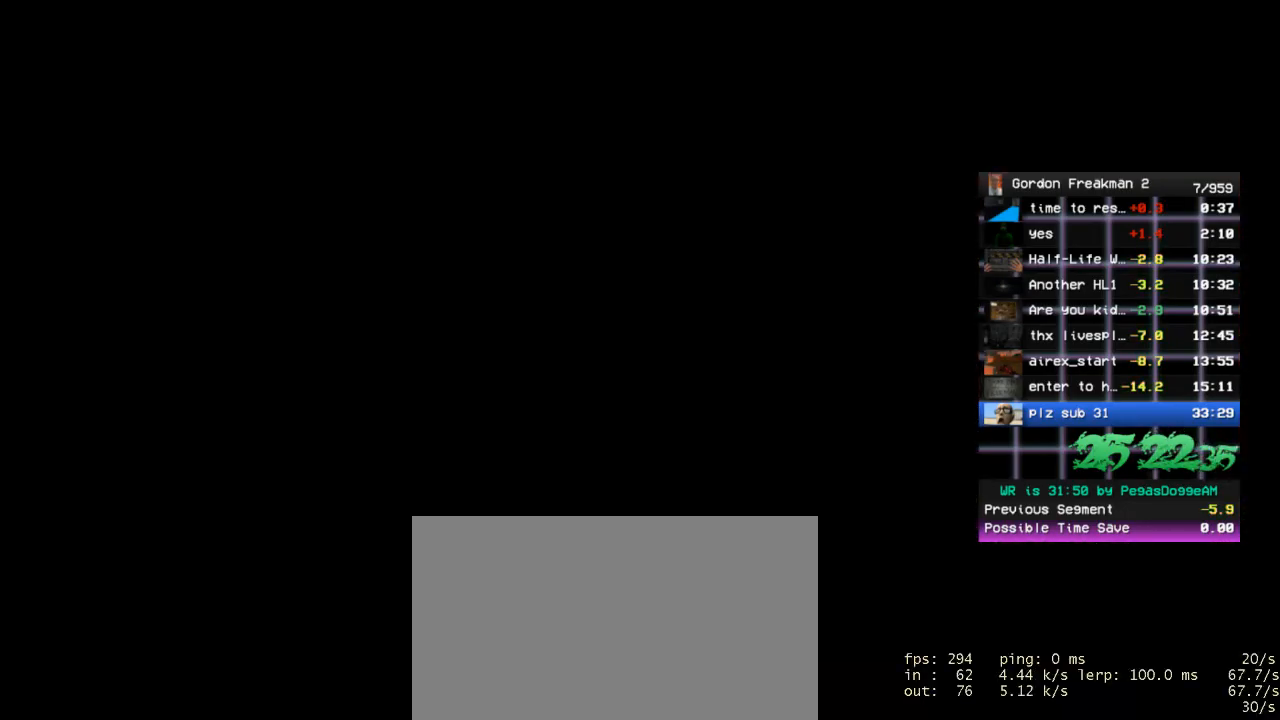
{"keys": [], "mouse": [], "events": []}
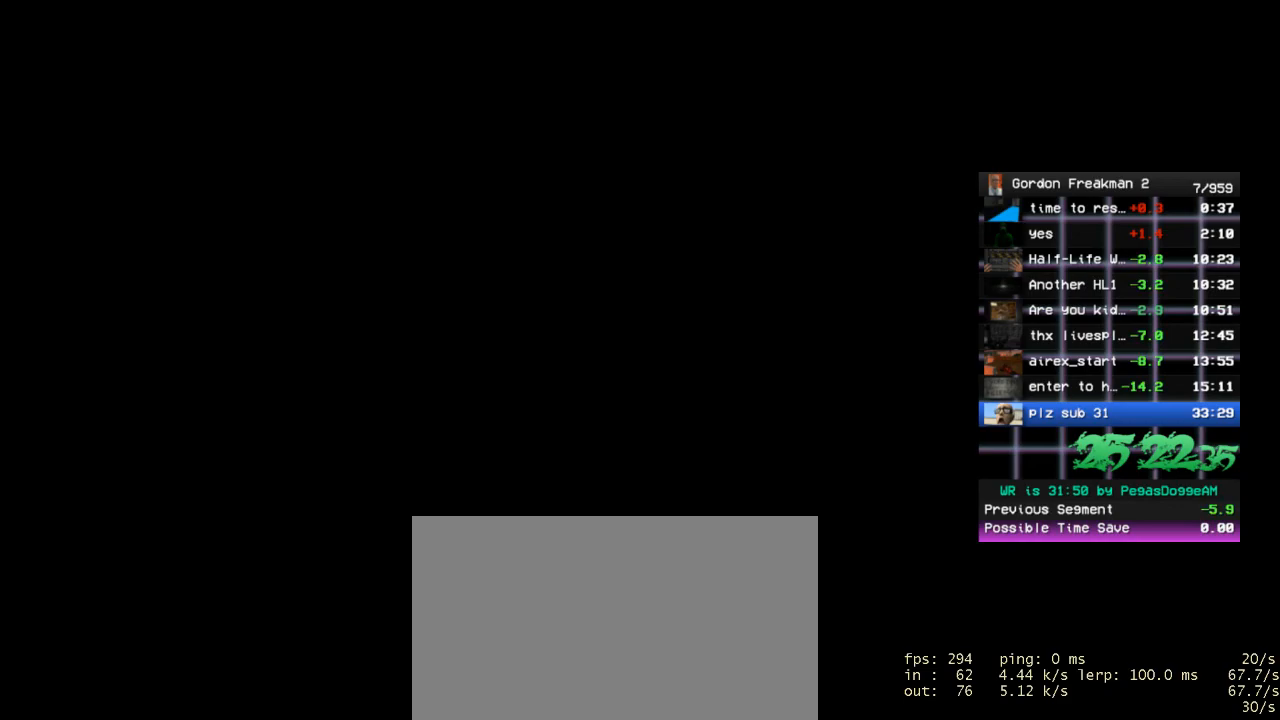
{"keys": [], "mouse": [], "events": []}
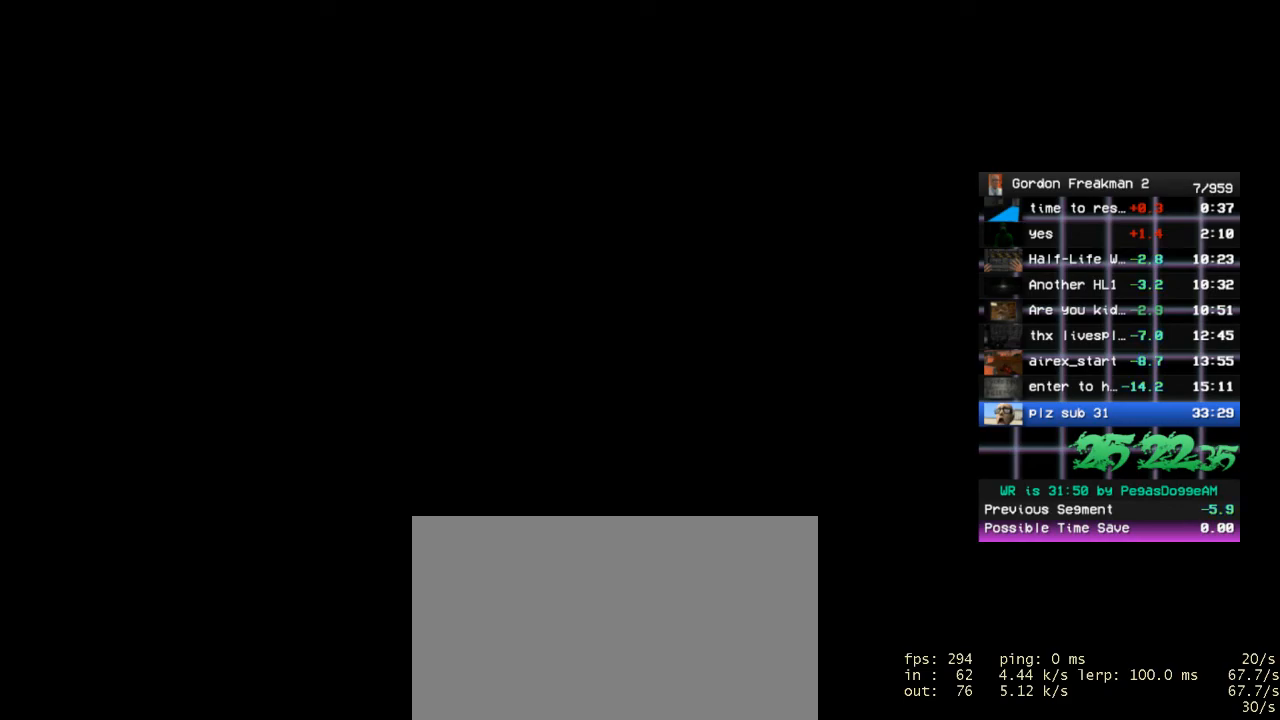
{"keys": [], "mouse": [], "events": []}
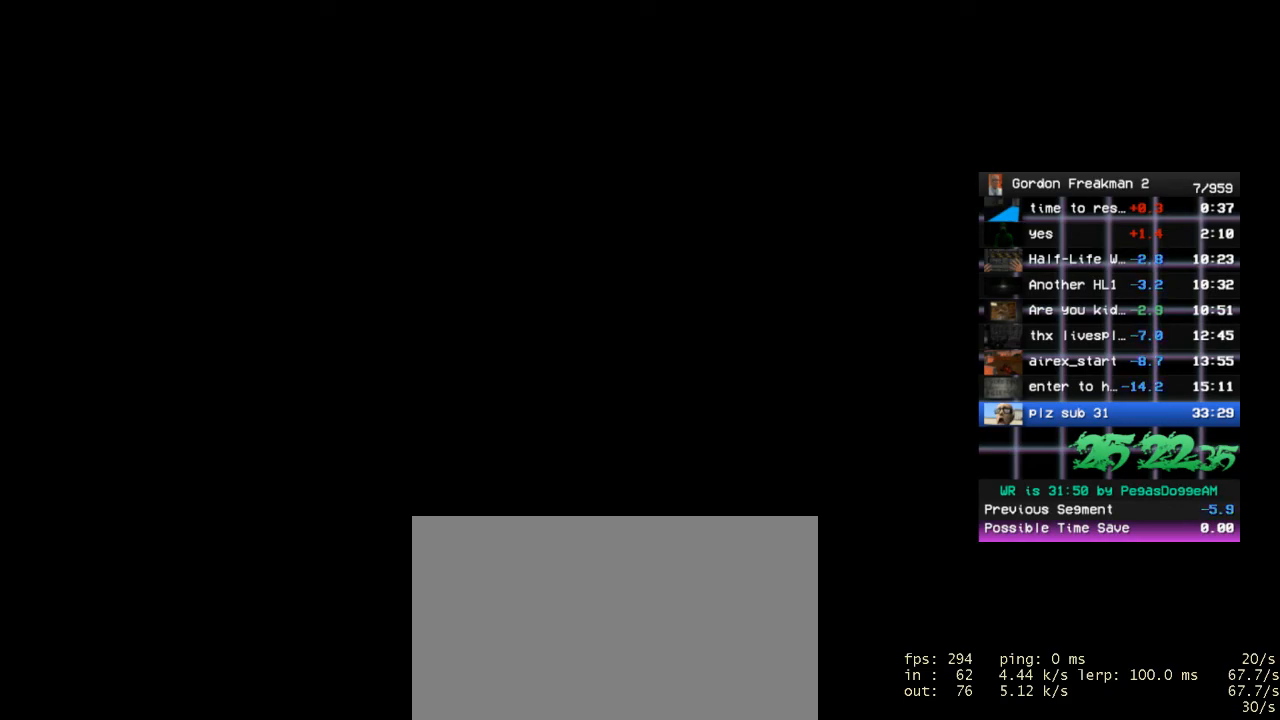
{"keys": [], "mouse": [], "events": []}
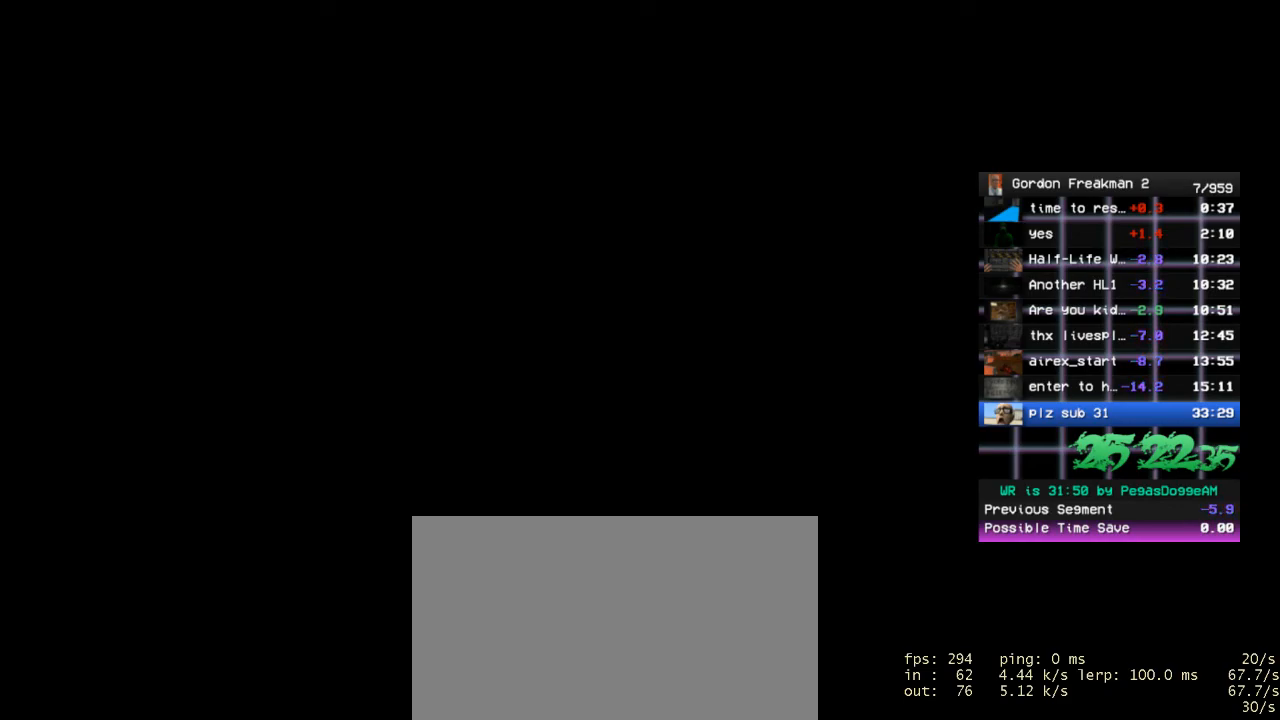
{"keys": [], "mouse": [], "events": []}
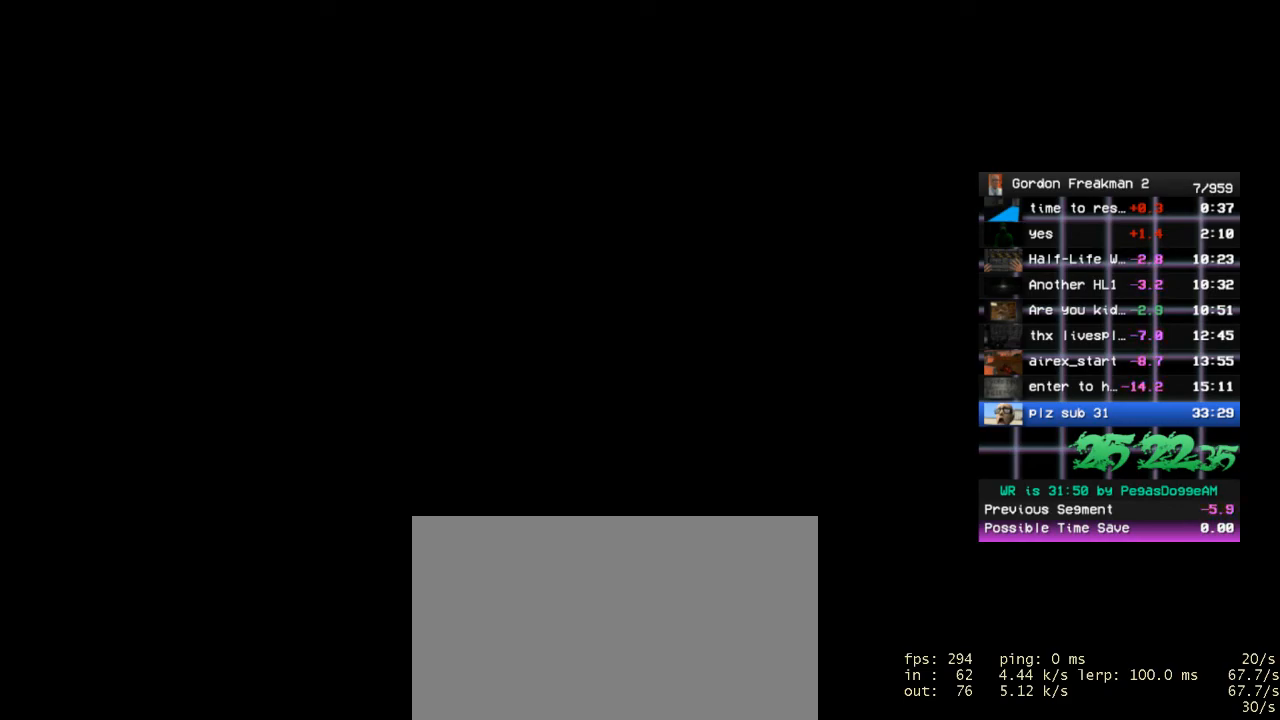
{"keys": [], "mouse": [], "events": []}
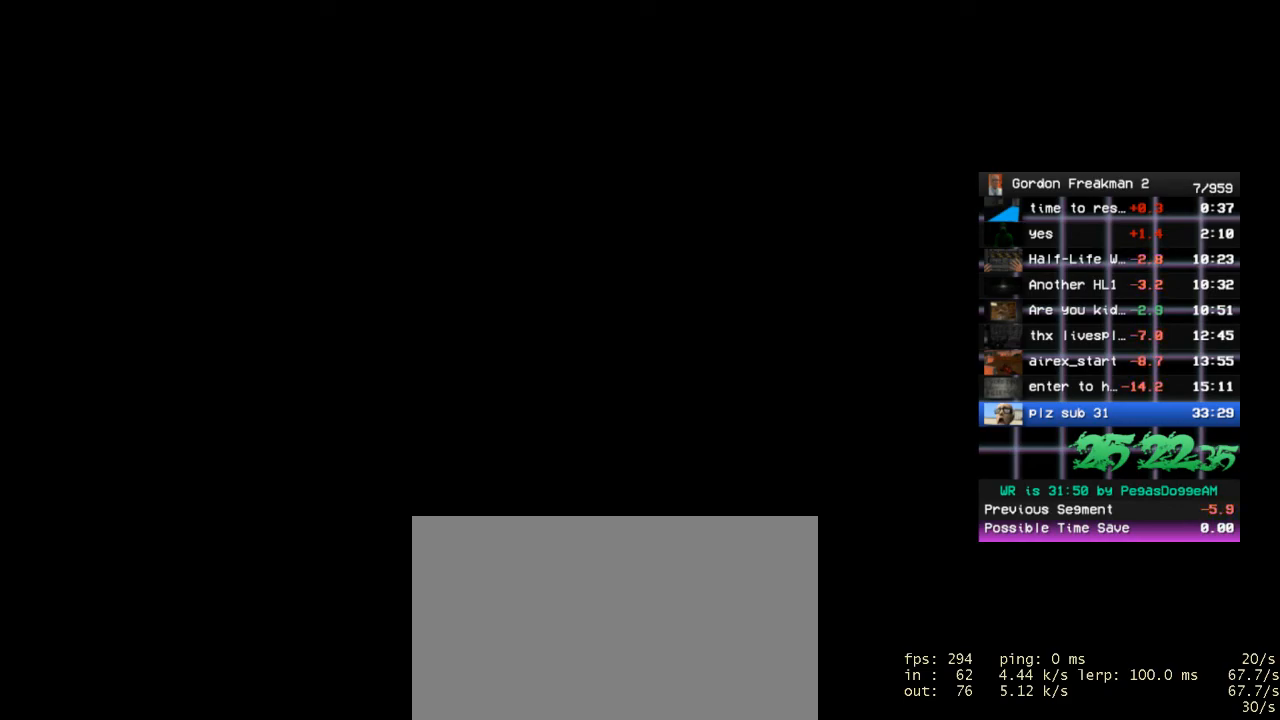
{"keys": [], "mouse": [], "events": []}
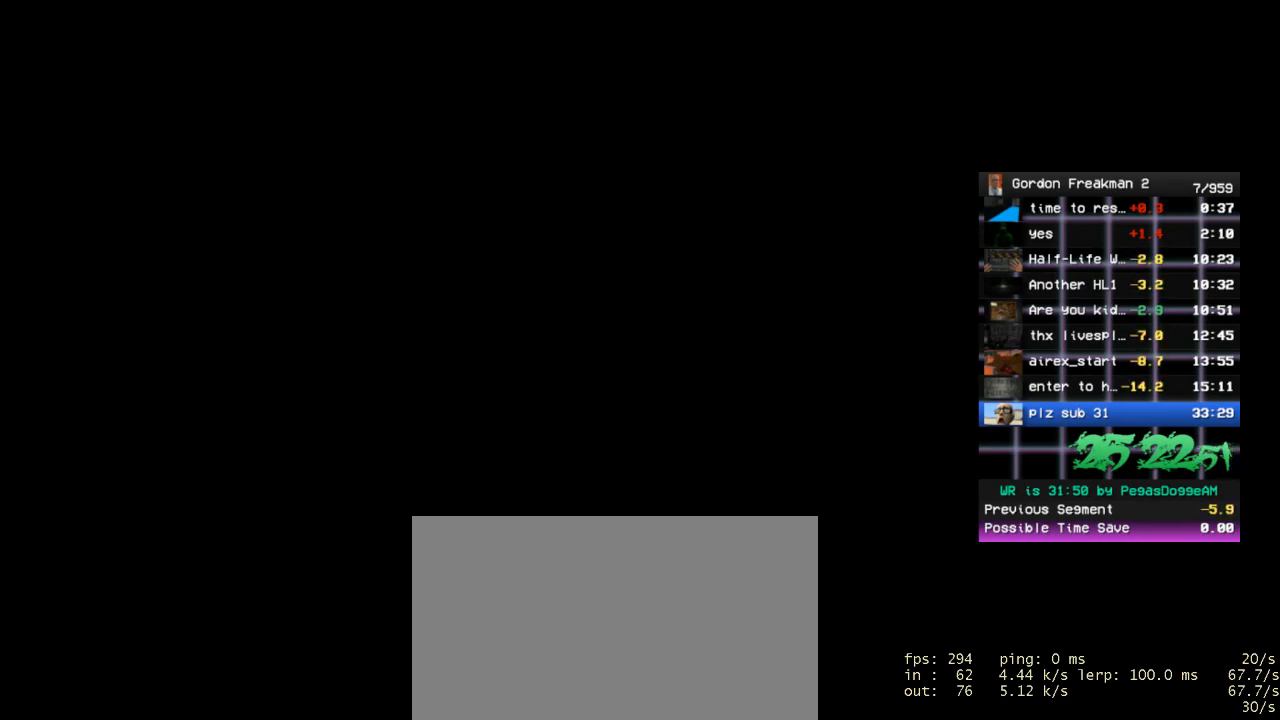
{"keys": ["w"], "mouse": [], "events": [[467, "w", "down"]]}
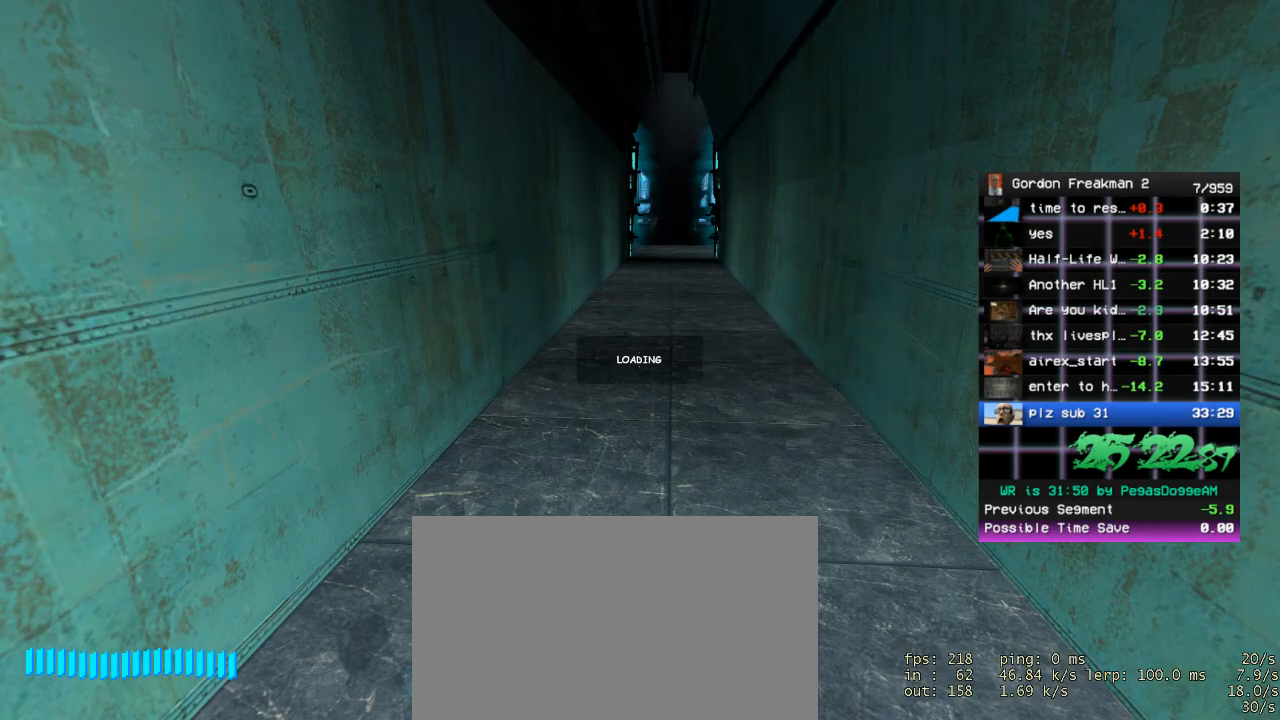
{"keys": ["w"], "mouse": [], "events": []}
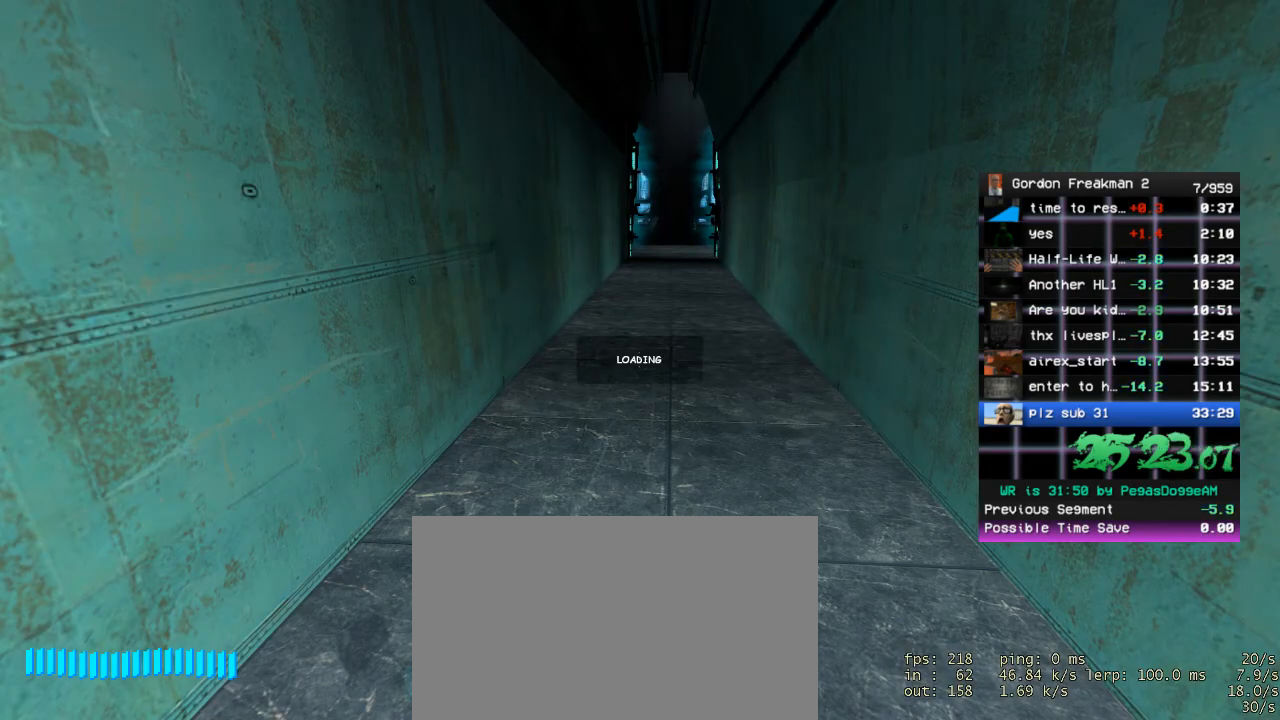
{"keys": ["w"], "mouse": [], "events": [[83, "space", "down"], [217, "space", "up"]]}
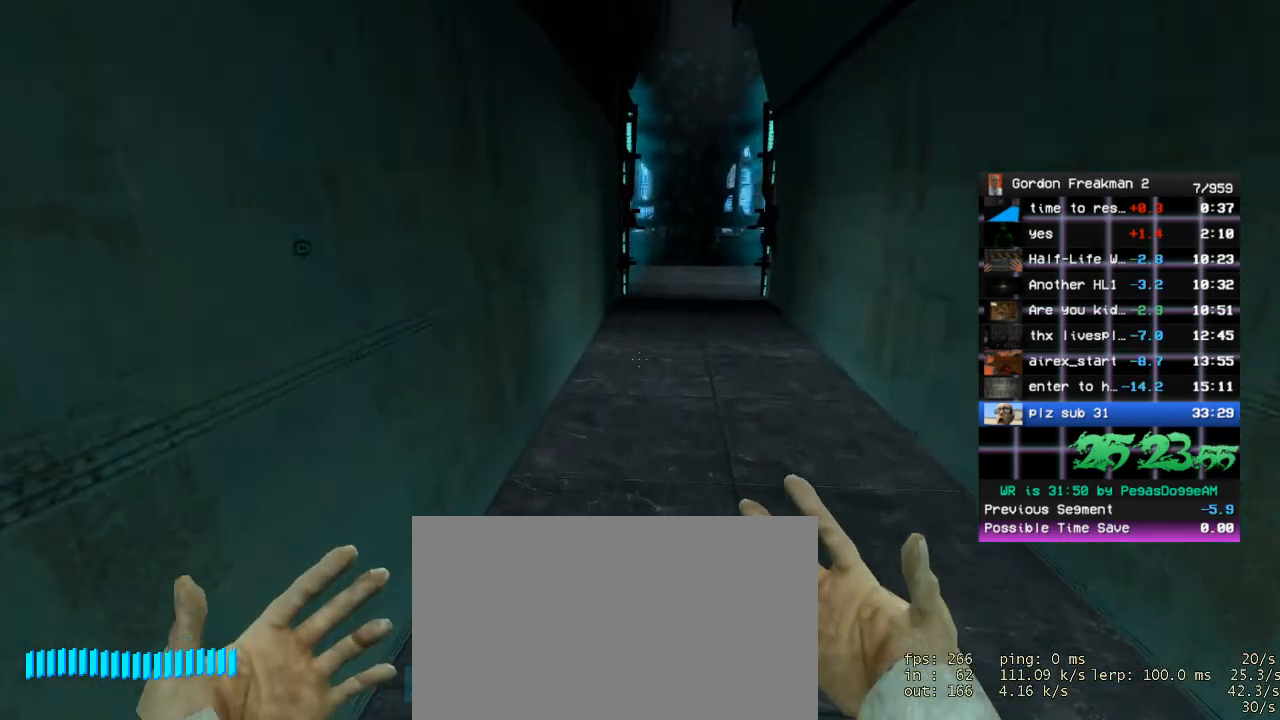
{"keys": [], "mouse": [], "events": [[183, "w", "up"]]}
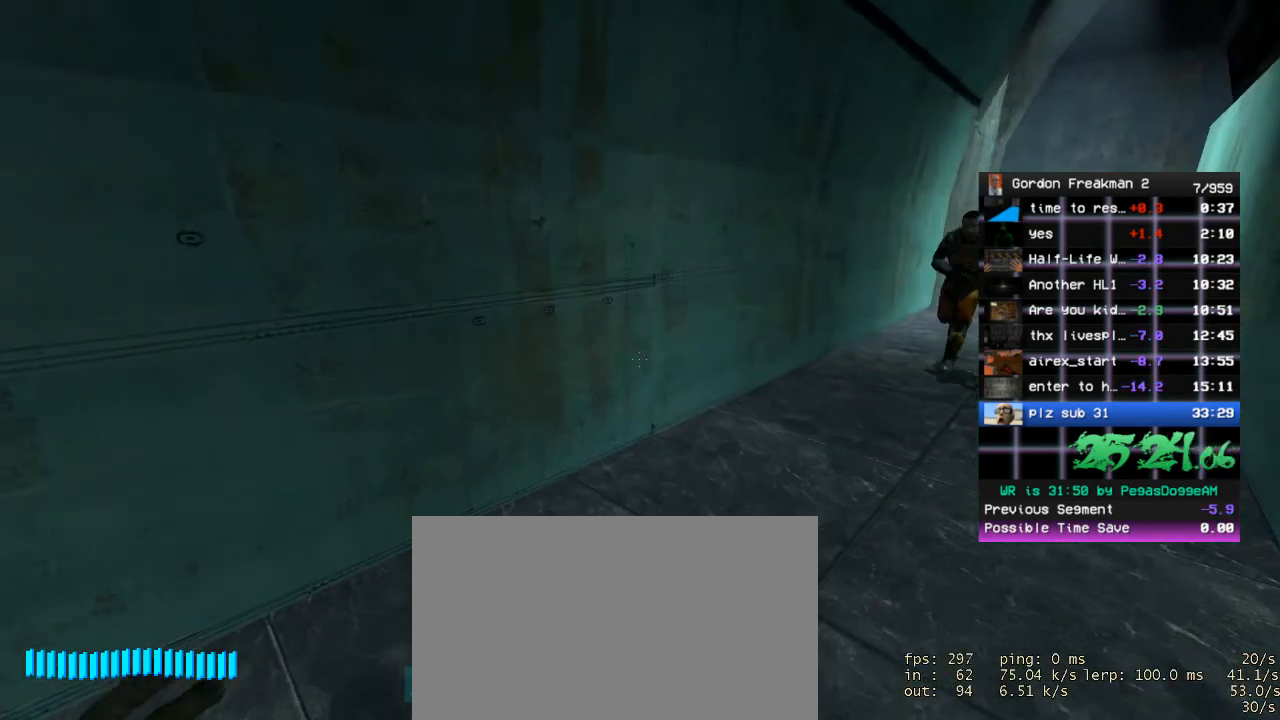
{"keys": [], "mouse": [], "events": [[67, "d", "down"], [150, "d", "up"]]}
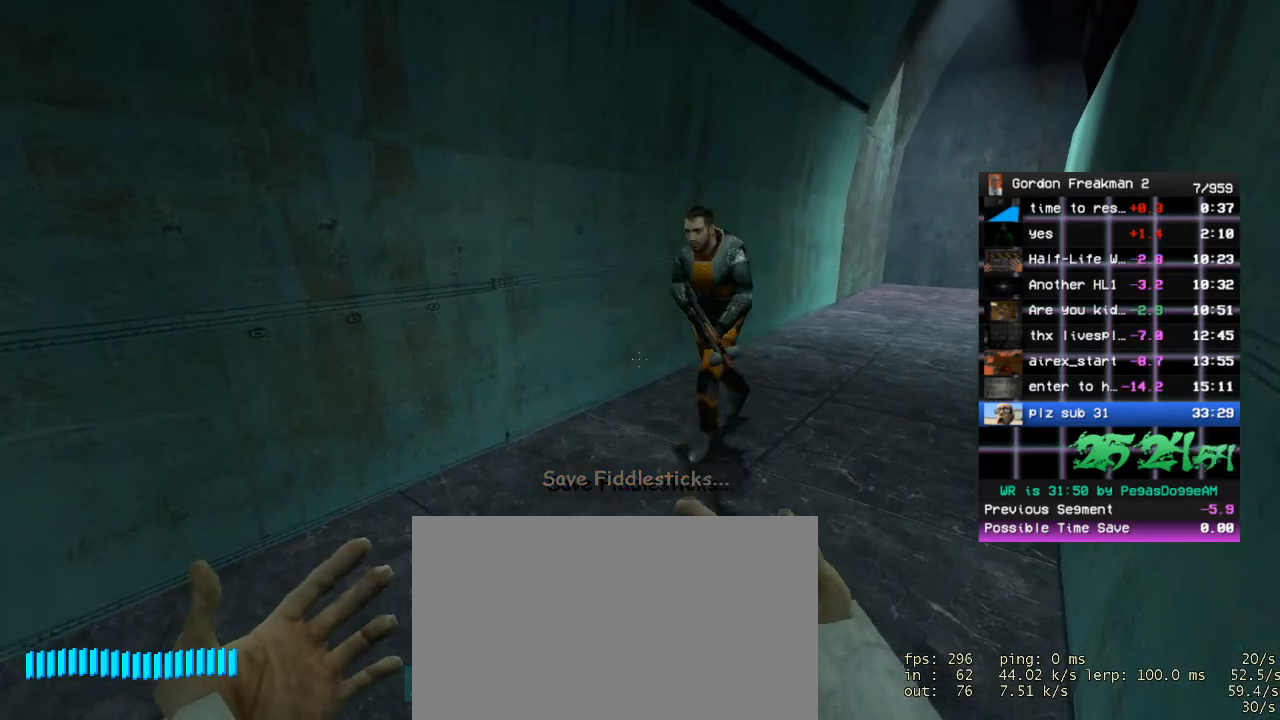
{"keys": [], "mouse": [], "events": [[117, "d", "down"], [167, "d", "up"]]}
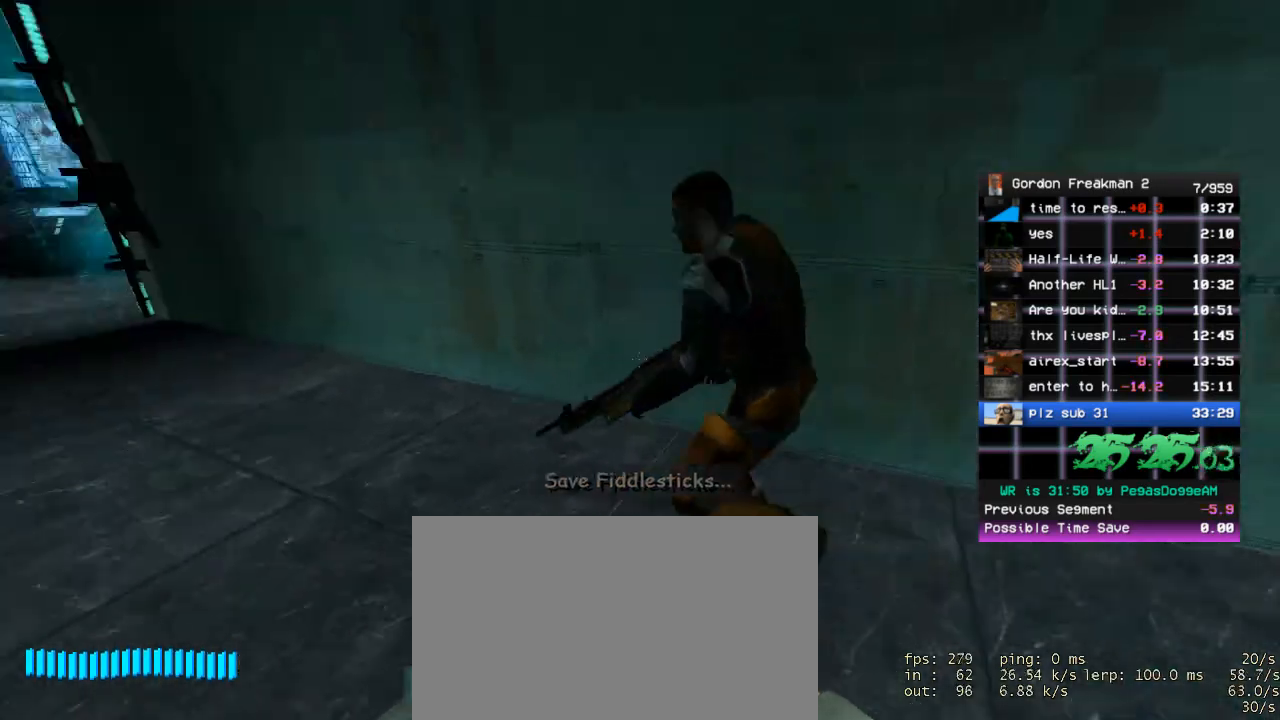
{"keys": [], "mouse": [], "events": [[233, "w", "down"], [317, "w", "up"]]}
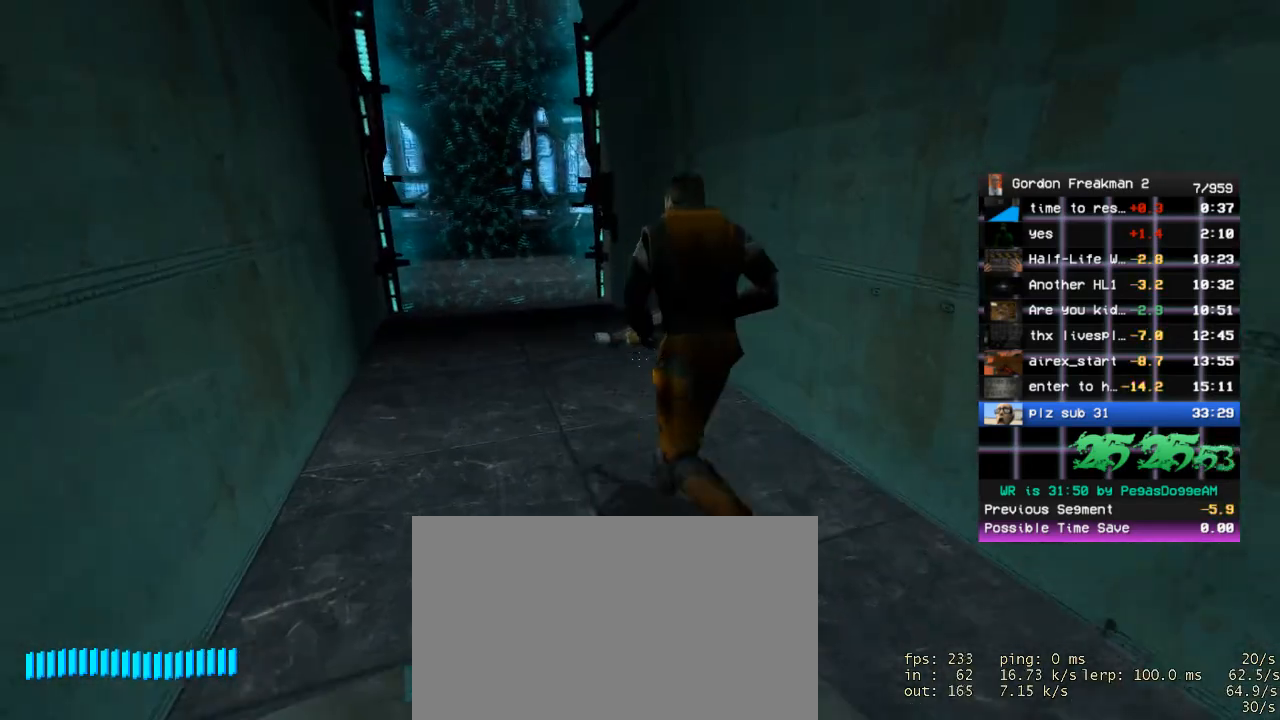
{"keys": [], "mouse": [], "events": [[150, "w", "down"], [250, "w", "up"], [300, "w", "down"], [383, "w", "up"]]}
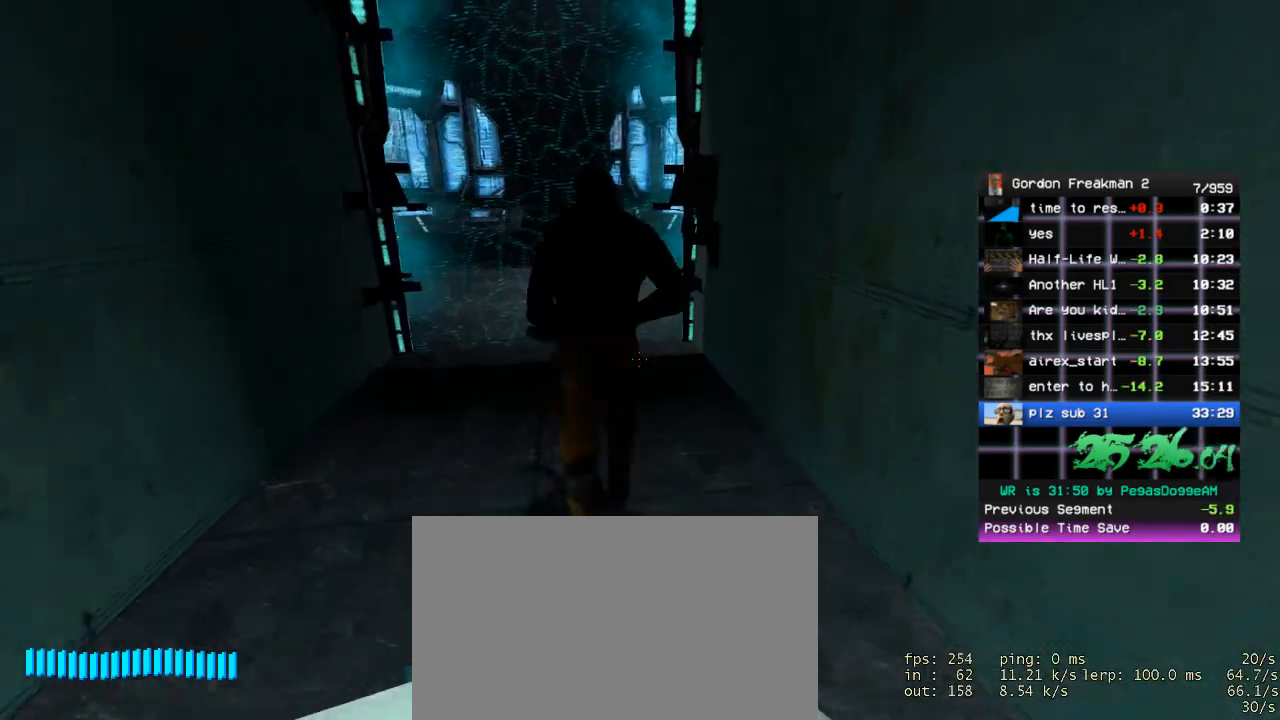
{"keys": [], "mouse": [], "events": [[450, "w", "down"], [500, "w", "up"]]}
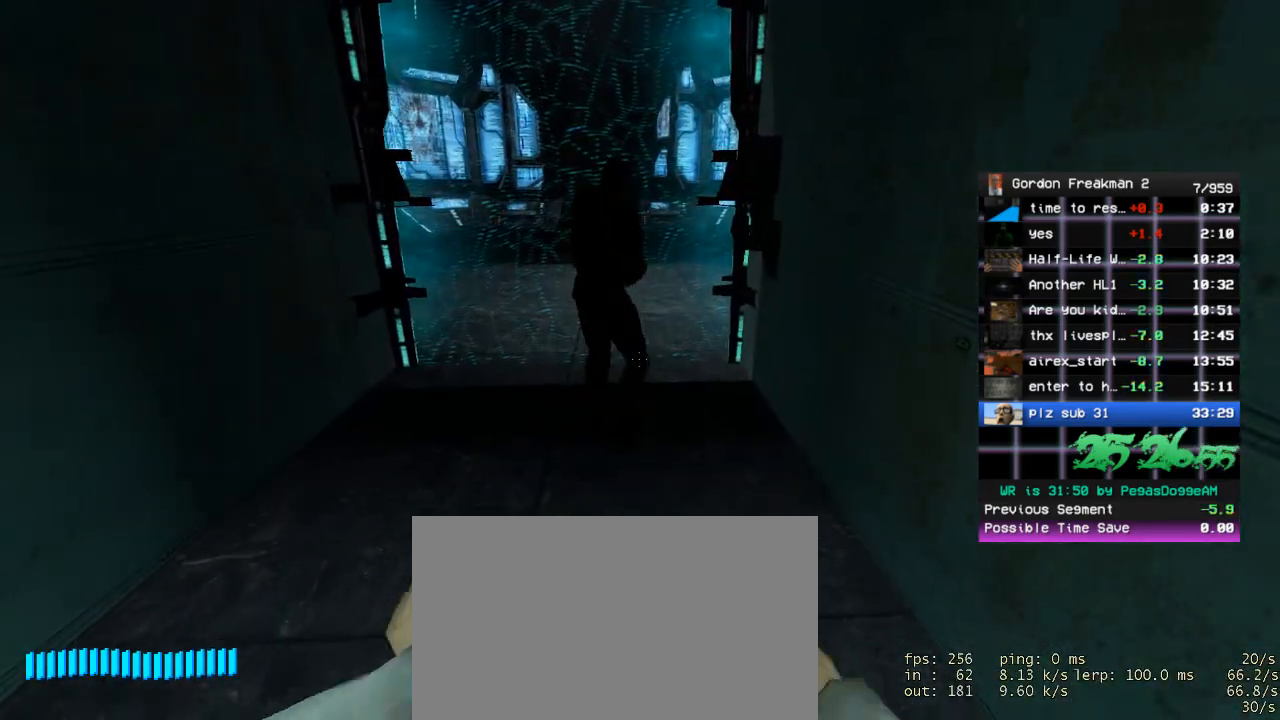
{"keys": ["ctrl"], "mouse": [], "events": [[283, "ctrl", "down"]]}
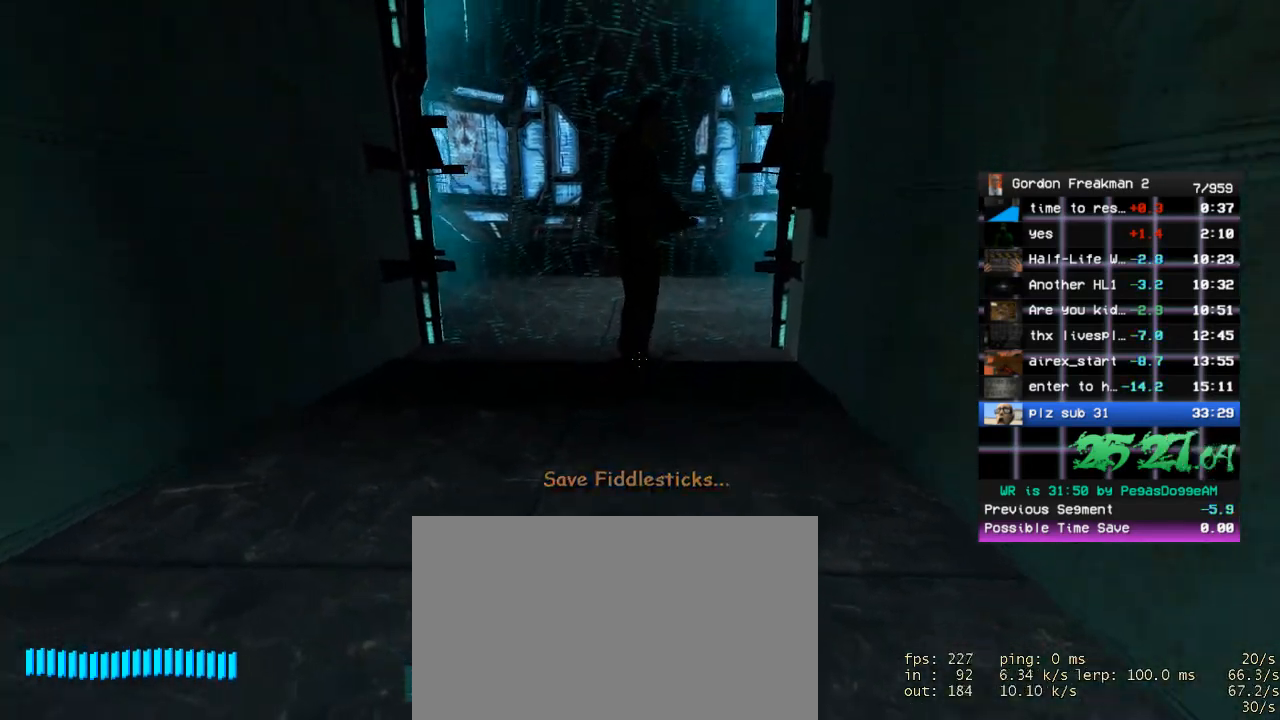
{"keys": ["ctrl"], "mouse": [], "events": [[150, "w", "down"], [300, "d", "down"], [300, "w", "up"], [383, "d", "up"]]}
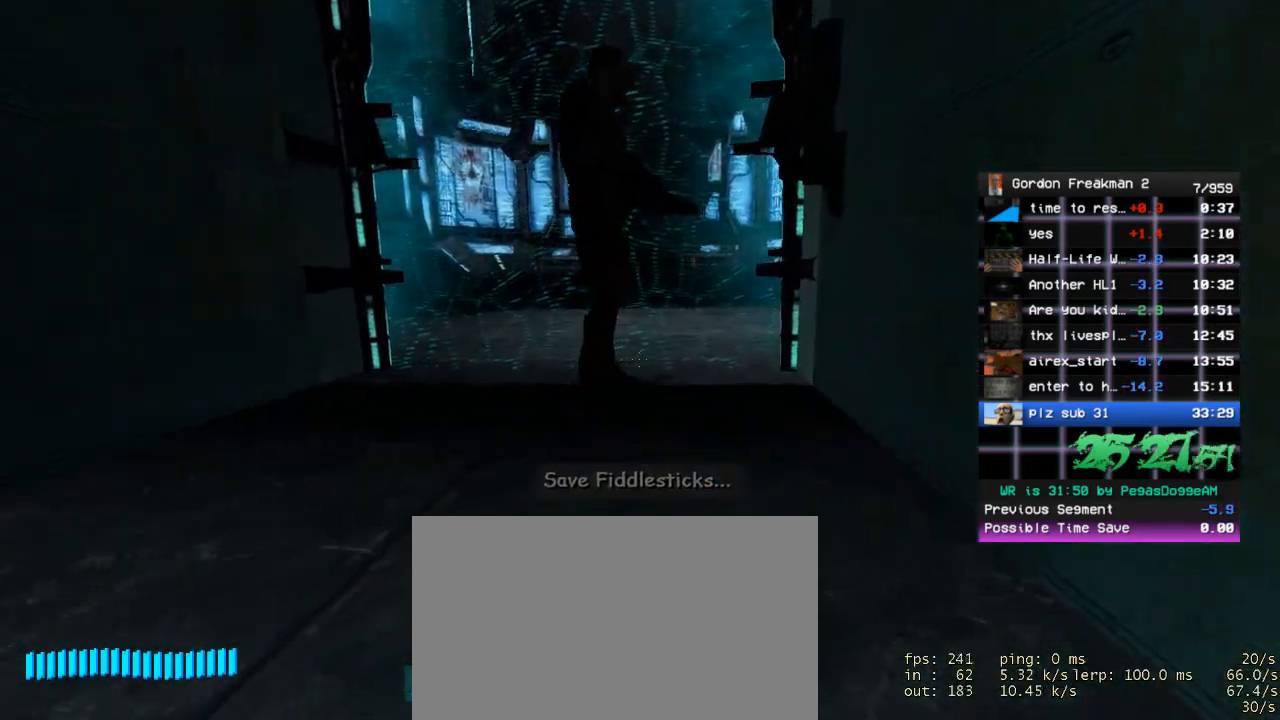
{"keys": ["ctrl"], "mouse": [], "events": [[267, "a", "down"], [267, "w", "down"], [350, "a", "up"], [400, "w", "up"]]}
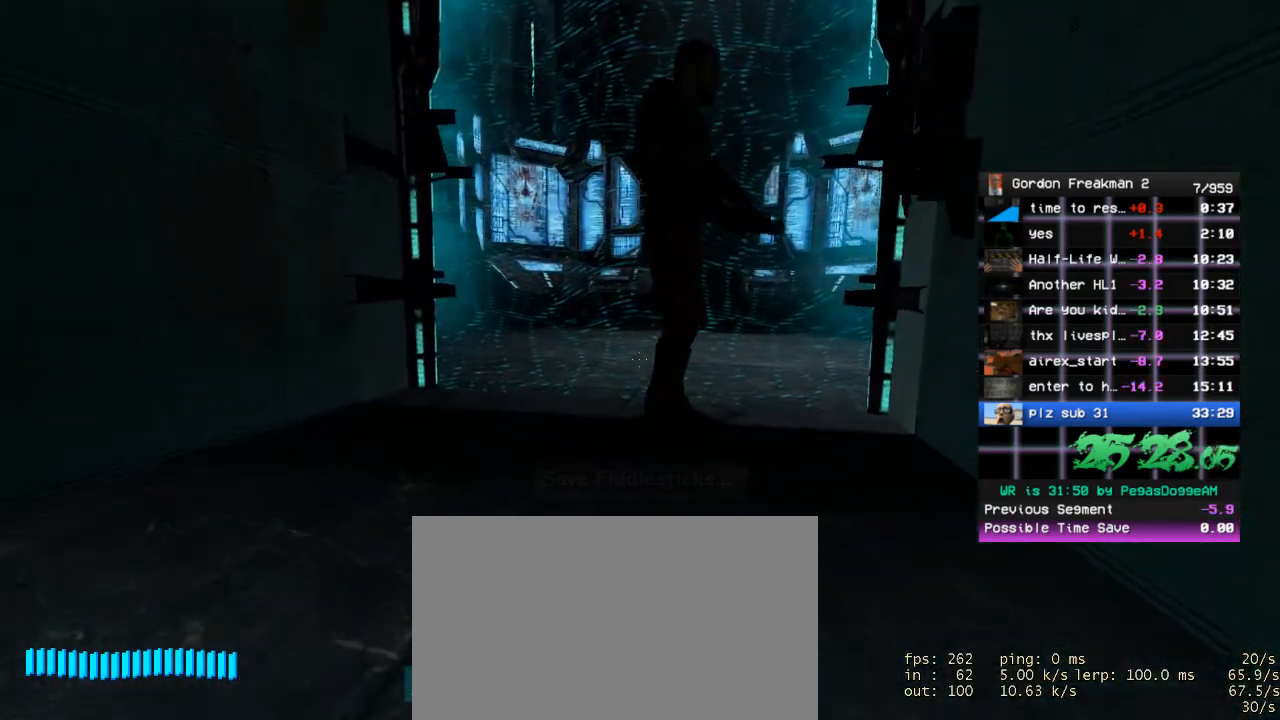
{"keys": ["ctrl"], "mouse": [], "events": [[50, "d", "down"], [50, "w", "down"], [100, "d", "up"], [133, "w", "up"]]}
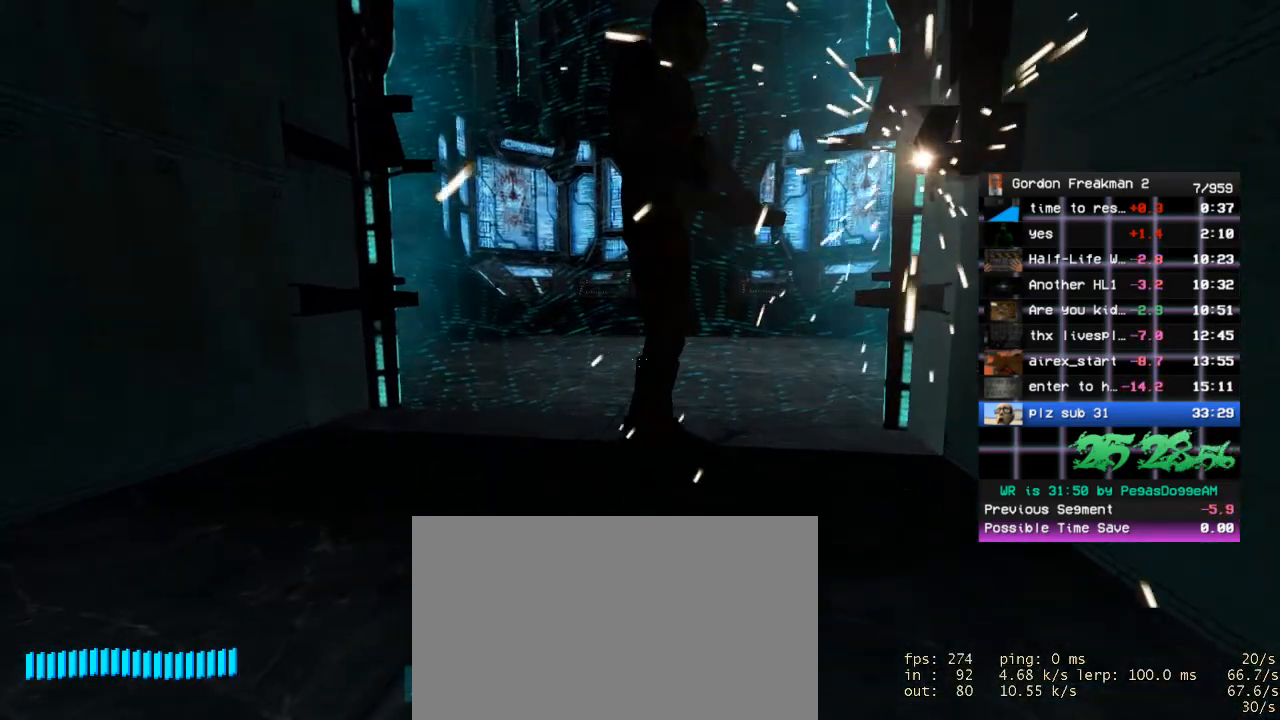
{"keys": ["ctrl"], "mouse": [], "events": [[300, "w", "down"], [383, "w", "up"]]}
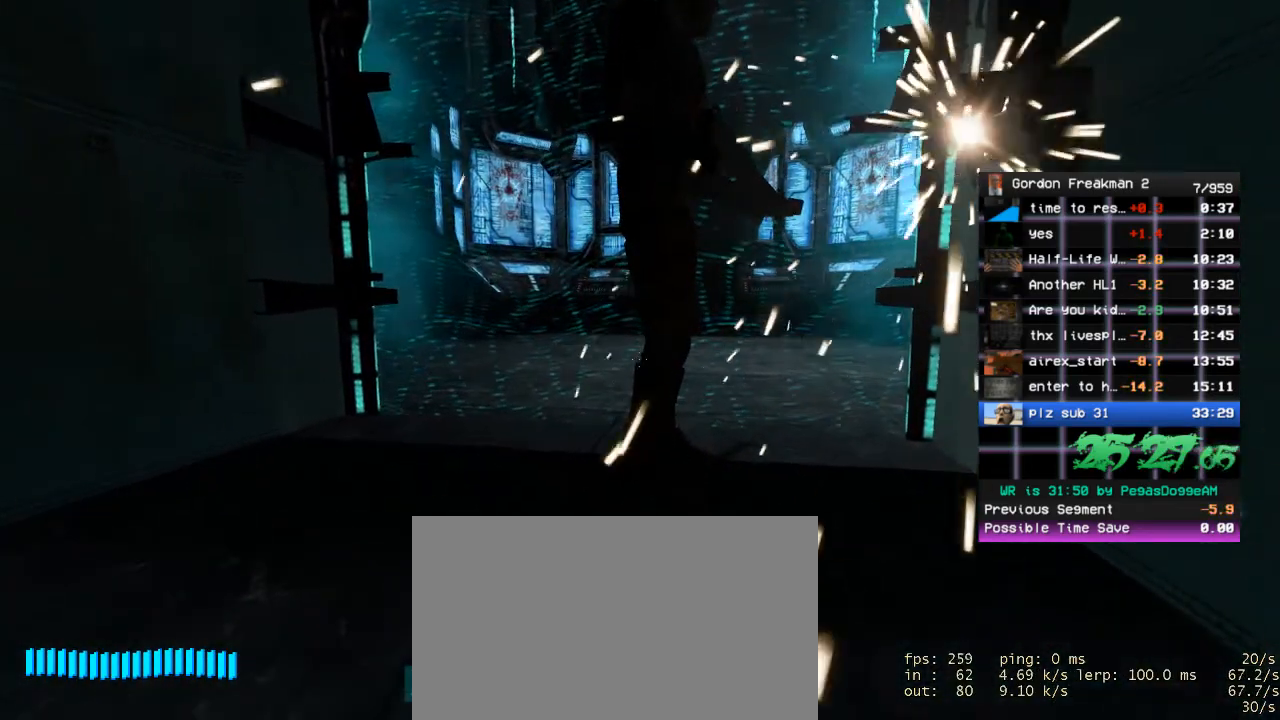
{"keys": ["ctrl", "w"], "mouse": [], "events": [[167, "w", "down"], [300, "d", "down"], [350, "d", "up"]]}